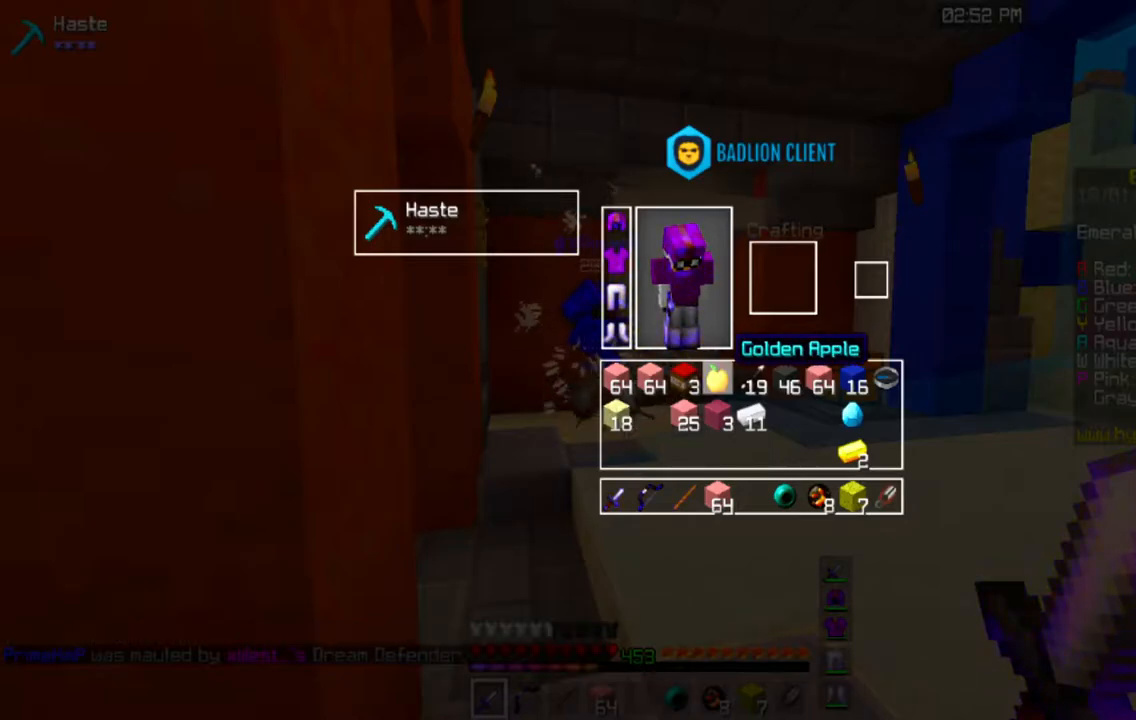
Gameplay with keyboard and mouse; each line is a JSON object with the keys and mouse buttons held at the frame after it. "events" lists presses ("down") and releases ("up") of "a", "d", "s", "space", "w", "mouse_left" and "mouse_right" between this image and that frame as [ms after this image, input, new state], when the widget could be followed in between. "mouse_left", "mouse_right" = the "left", "right" buttons of the "mouse" list. No other keys are recorded. Fast repeated clicks can show as one long hold. Mouse movement is not recorded.
{"keys": [], "mouse": []}
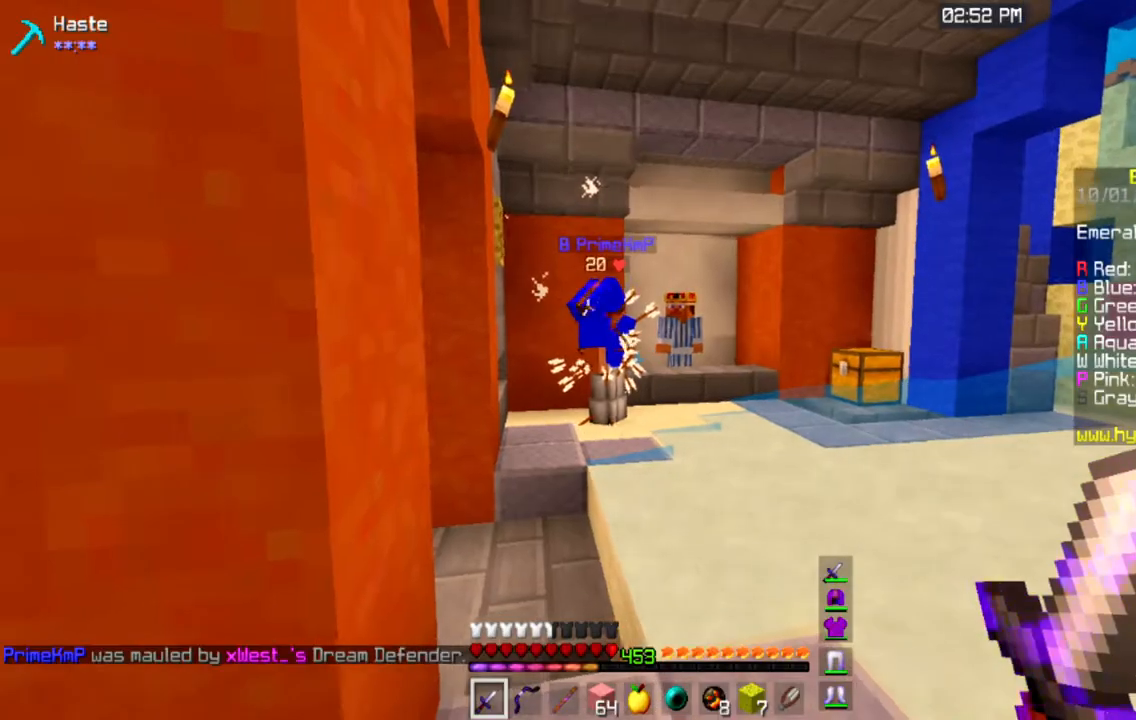
{"keys": [], "mouse": [], "events": []}
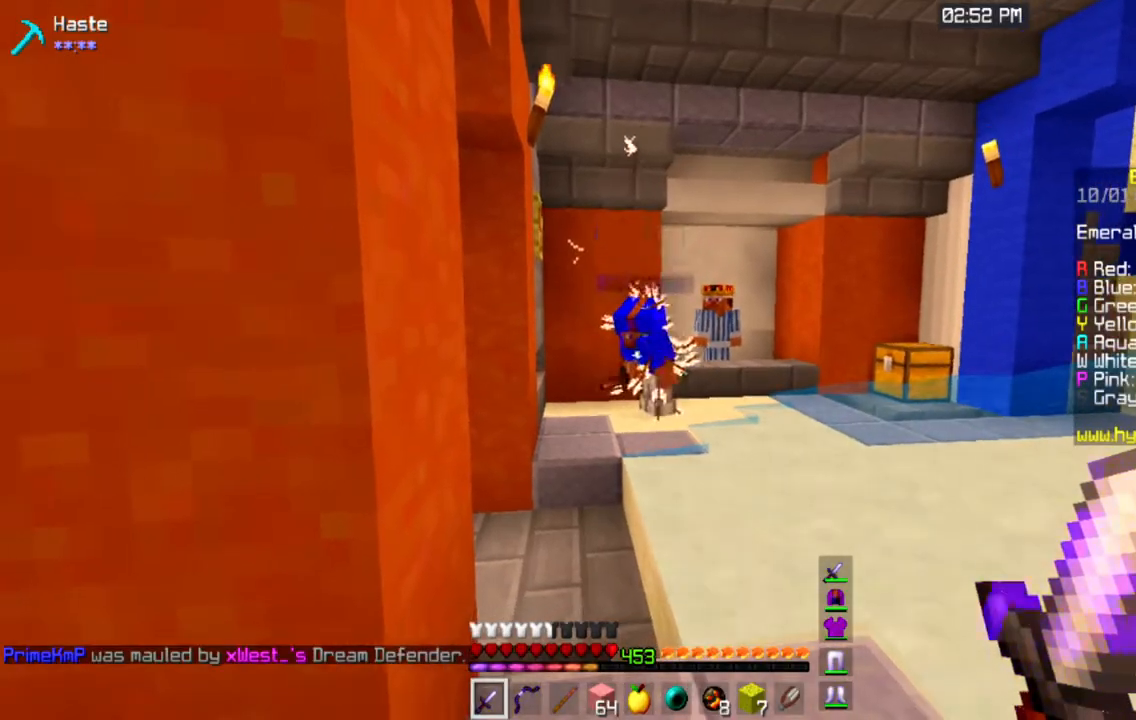
{"keys": [], "mouse": [], "events": []}
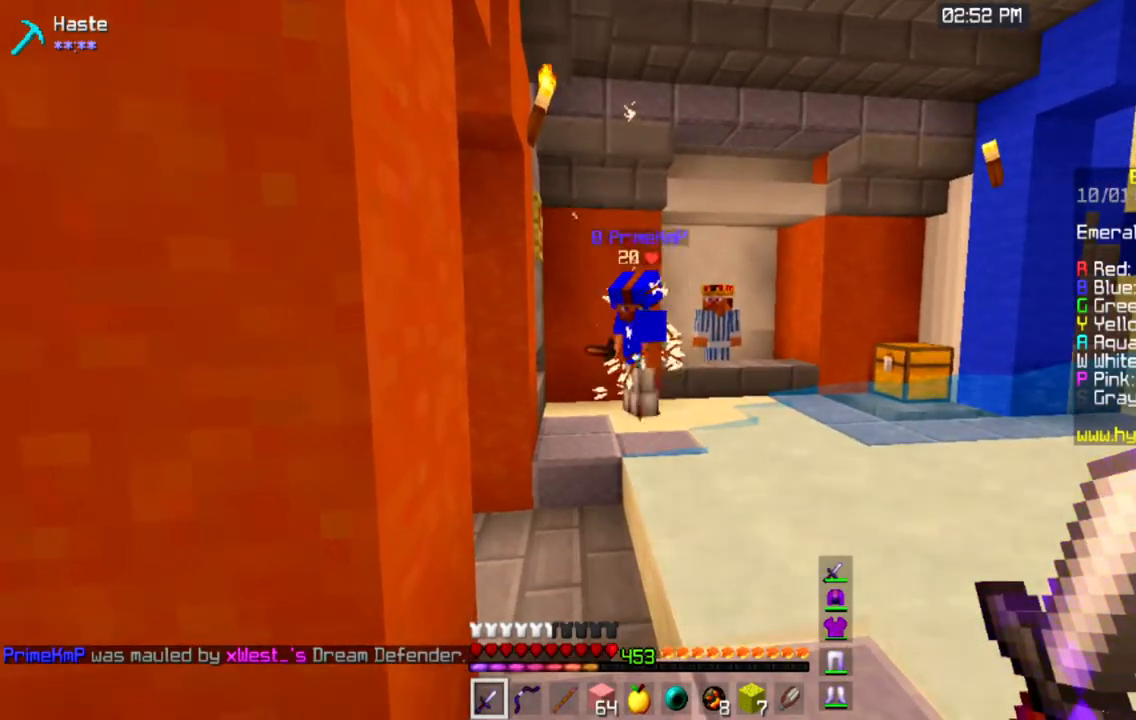
{"keys": [], "mouse": ["right"], "events": [[317, "mouse_right", "down"]]}
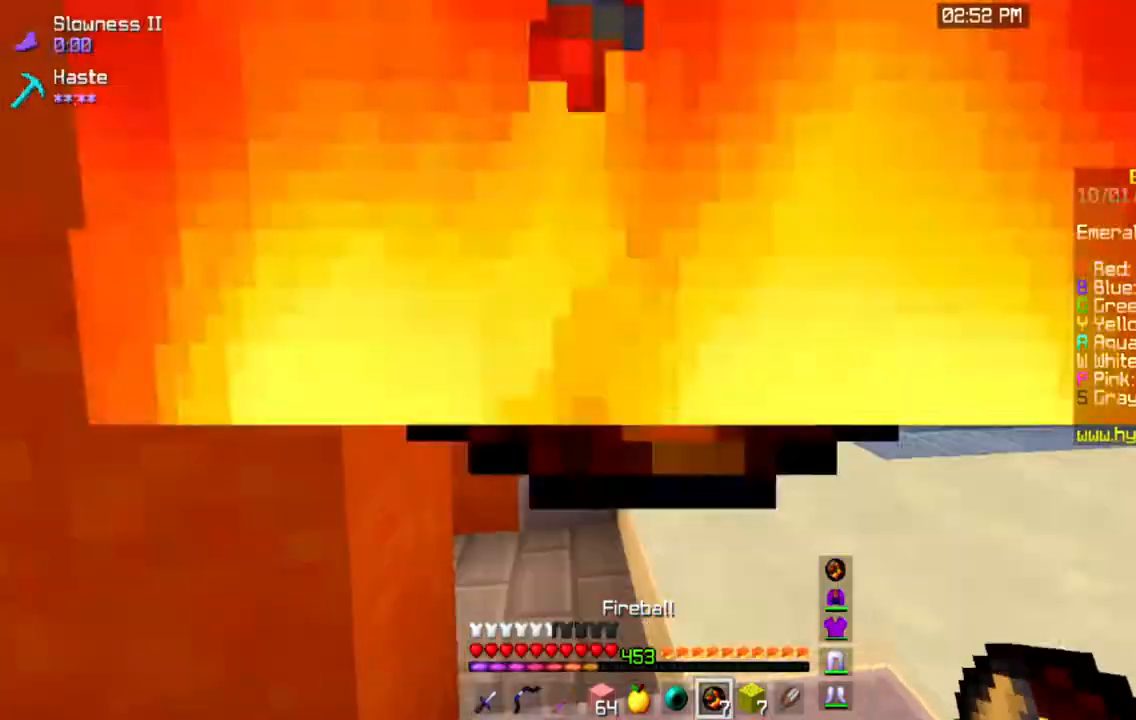
{"keys": [], "mouse": [], "events": [[66, "mouse_right", "up"]]}
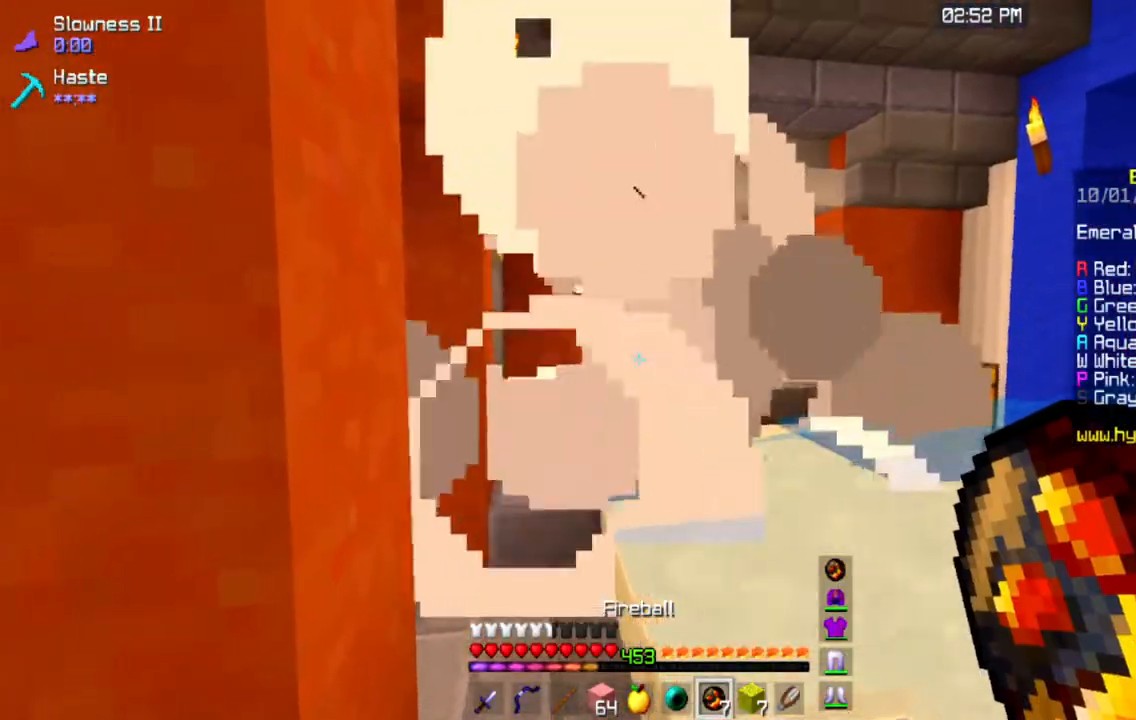
{"keys": [], "mouse": [], "events": [[50, "mouse_right", "down"], [284, "mouse_right", "up"]]}
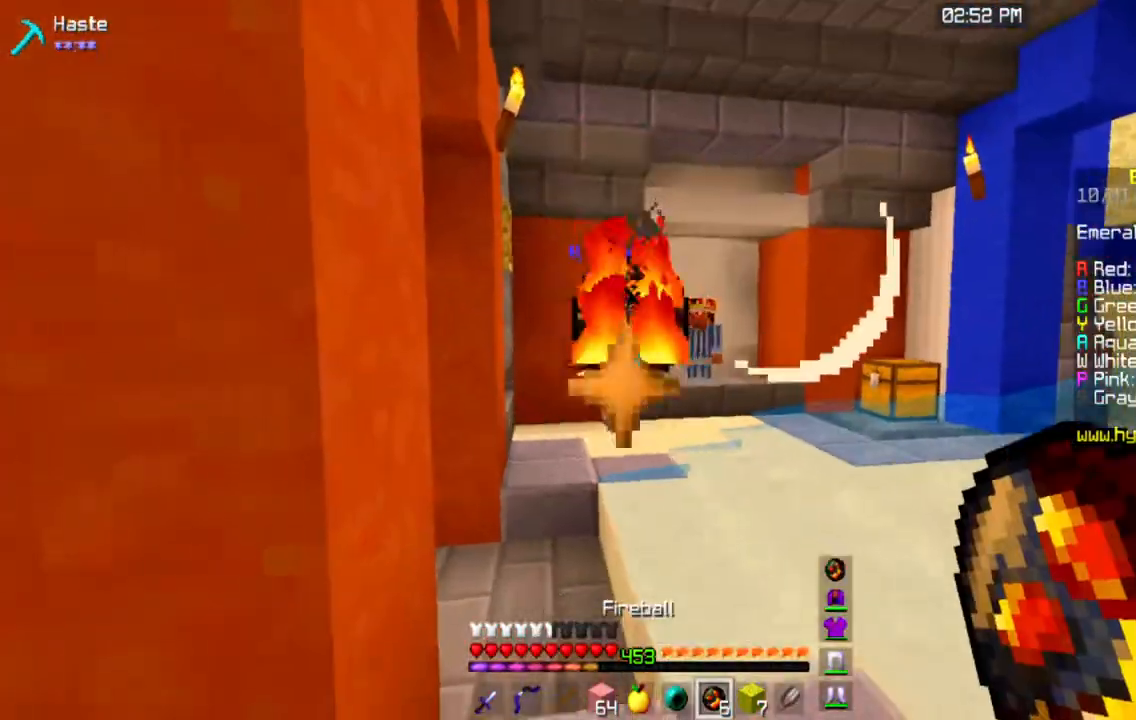
{"keys": [], "mouse": ["right"], "events": [[433, "mouse_right", "down"]]}
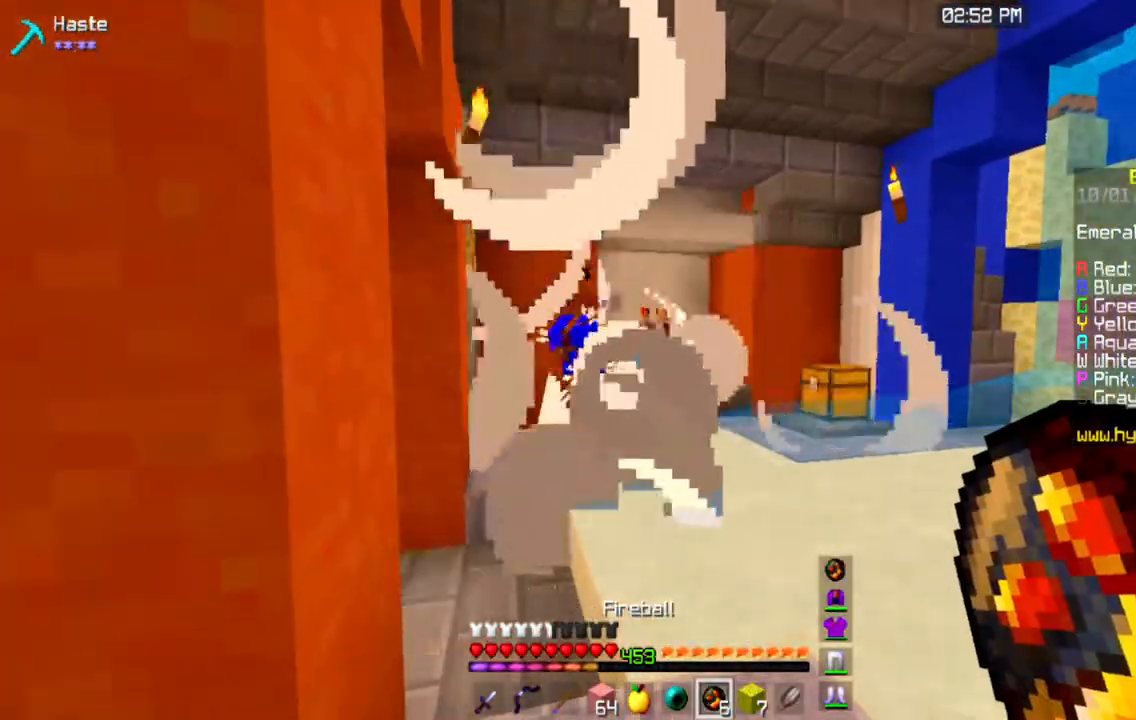
{"keys": [], "mouse": [], "events": [[184, "mouse_right", "up"]]}
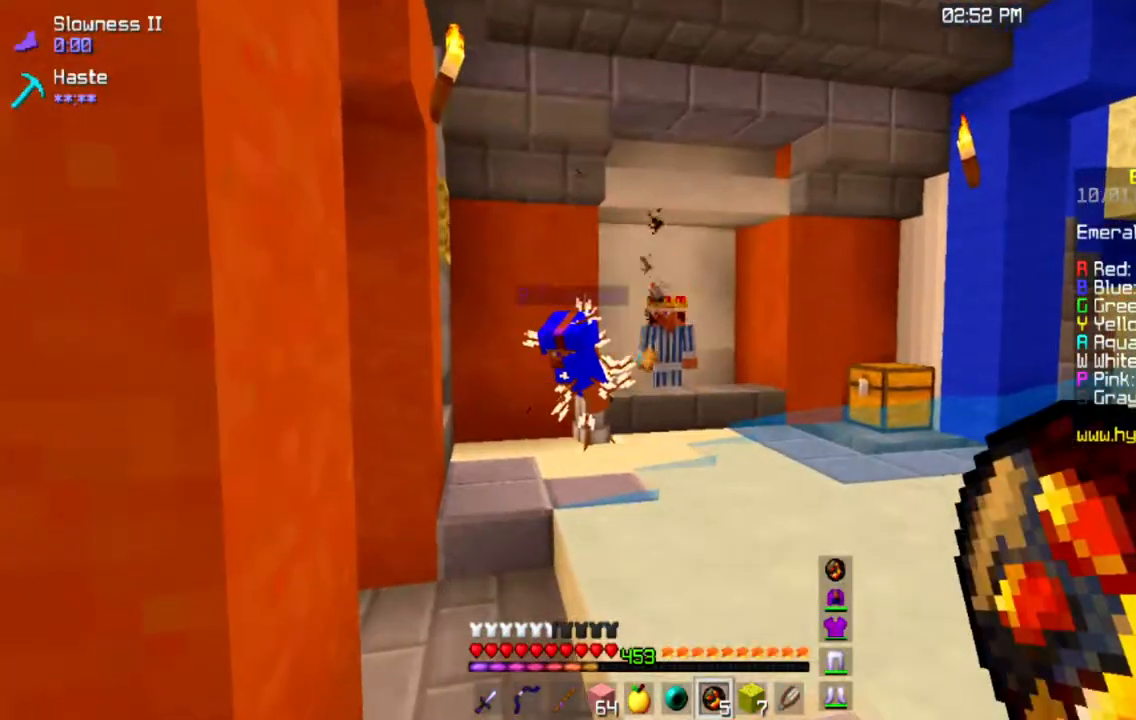
{"keys": [], "mouse": ["right"], "events": [[383, "mouse_right", "down"]]}
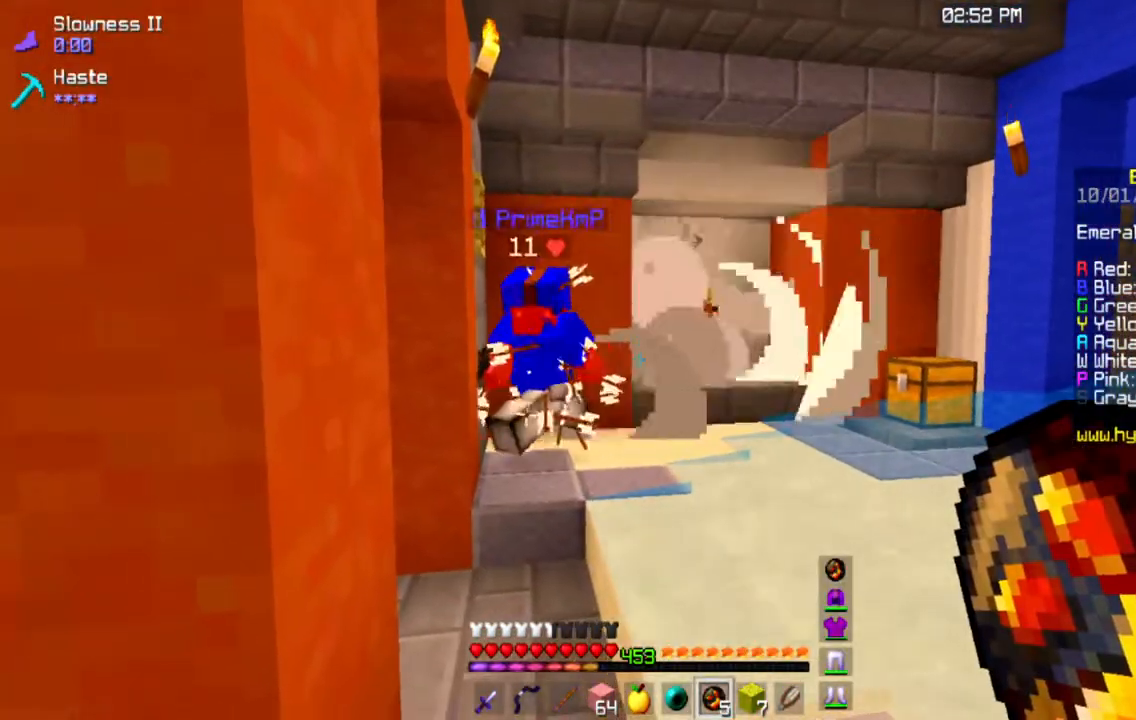
{"keys": [], "mouse": [], "events": [[151, "mouse_right", "up"]]}
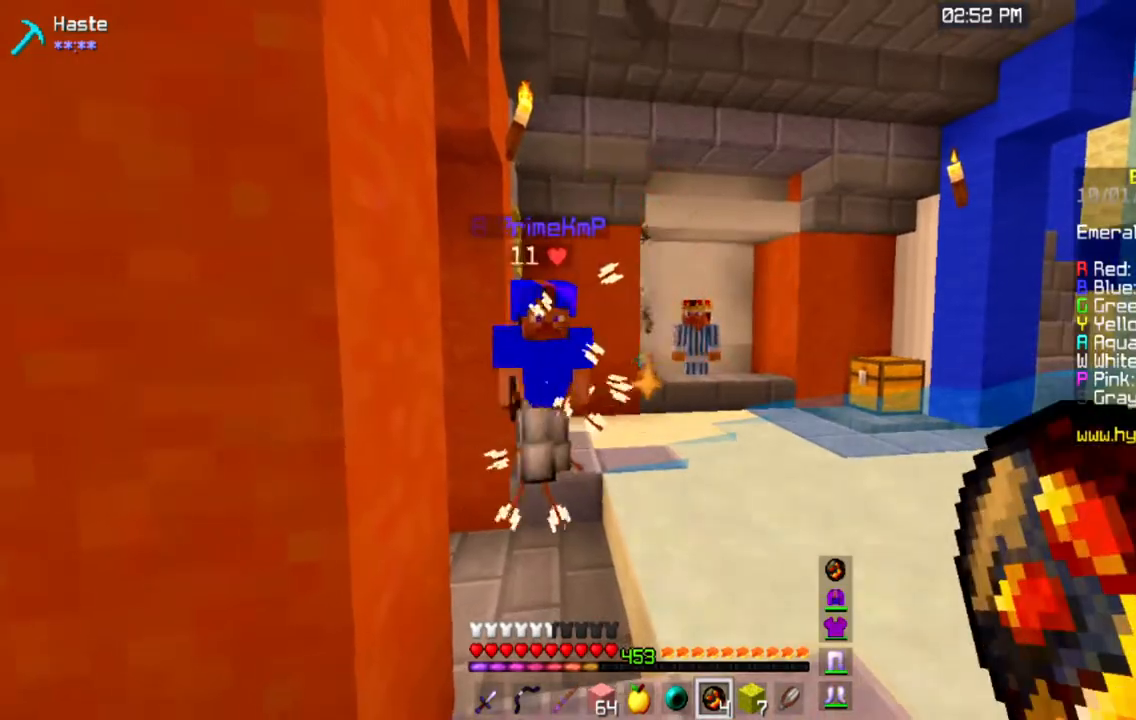
{"keys": [], "mouse": ["right"], "events": [[300, "mouse_right", "down"]]}
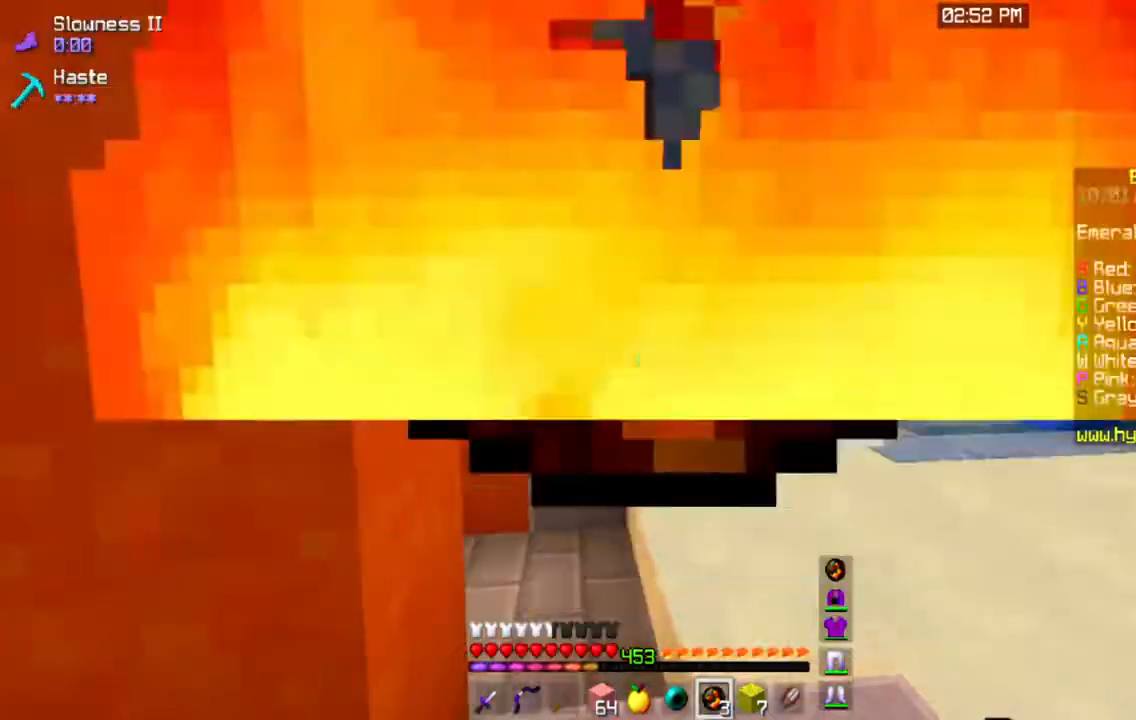
{"keys": [], "mouse": [], "events": [[51, "mouse_right", "up"]]}
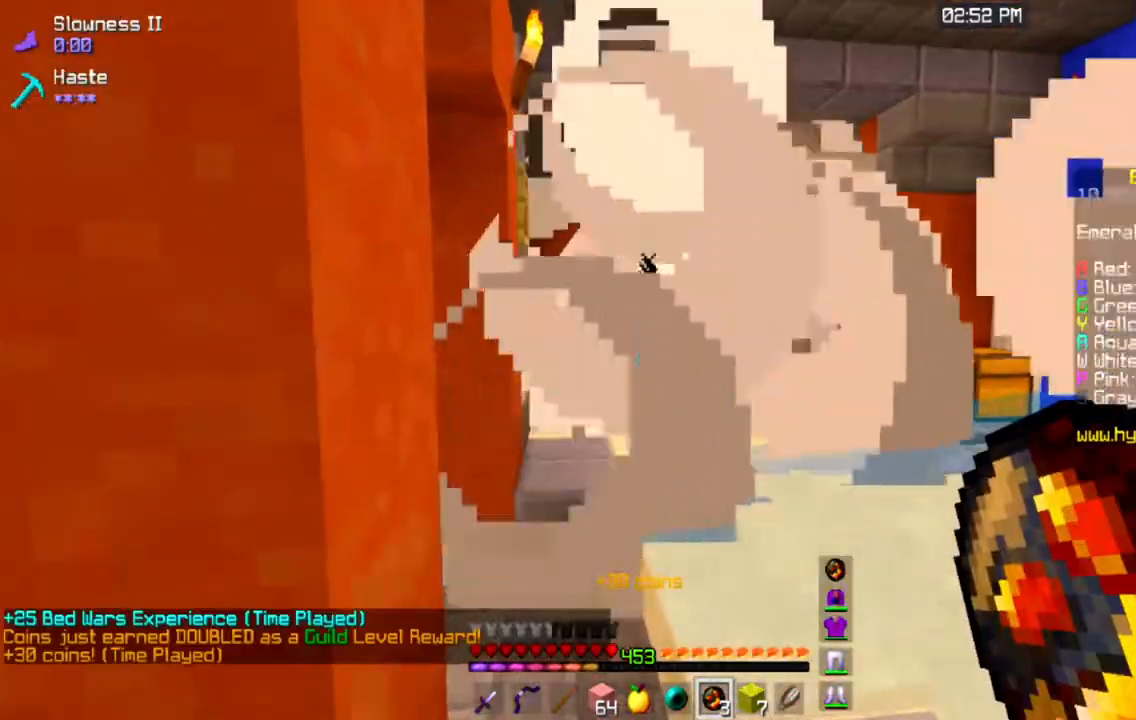
{"keys": [], "mouse": ["right"], "events": [[334, "mouse_right", "down"]]}
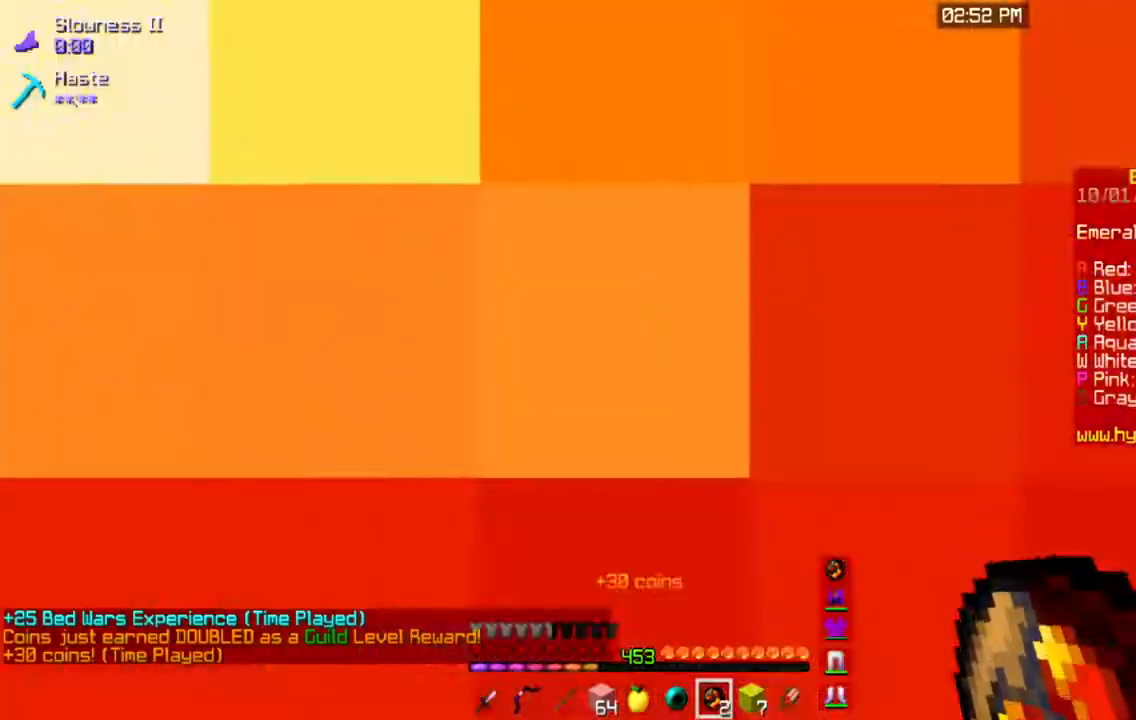
{"keys": [], "mouse": [], "events": [[84, "mouse_right", "up"]]}
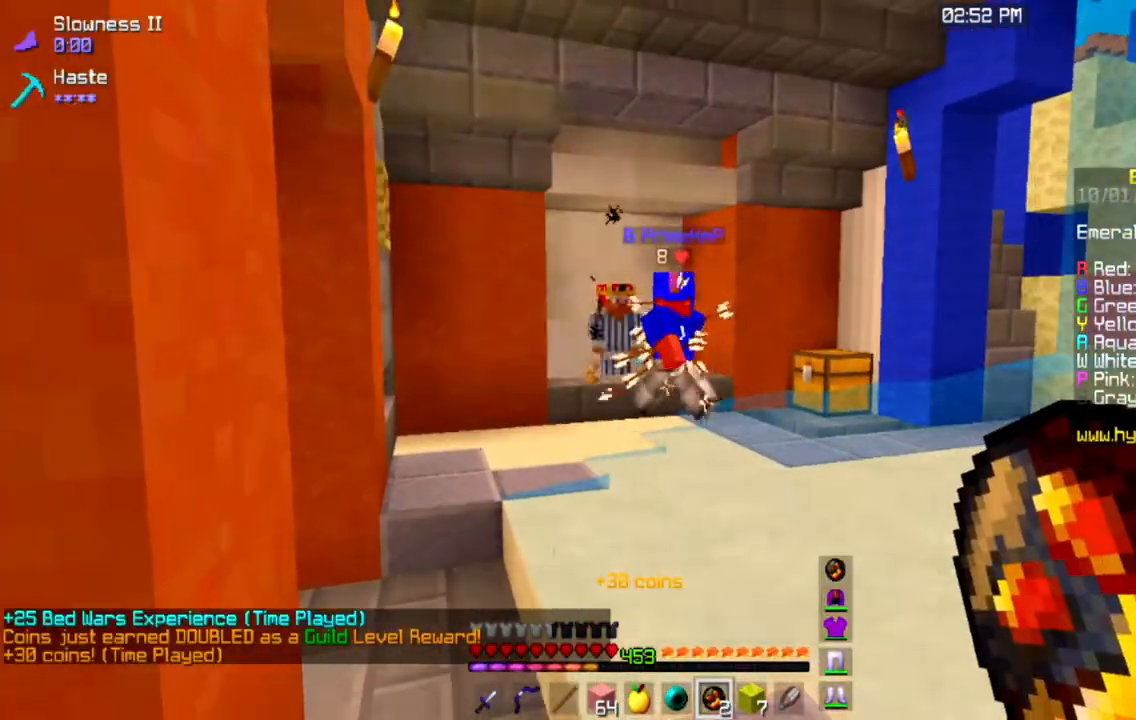
{"keys": [], "mouse": ["right"], "events": [[334, "mouse_right", "down"]]}
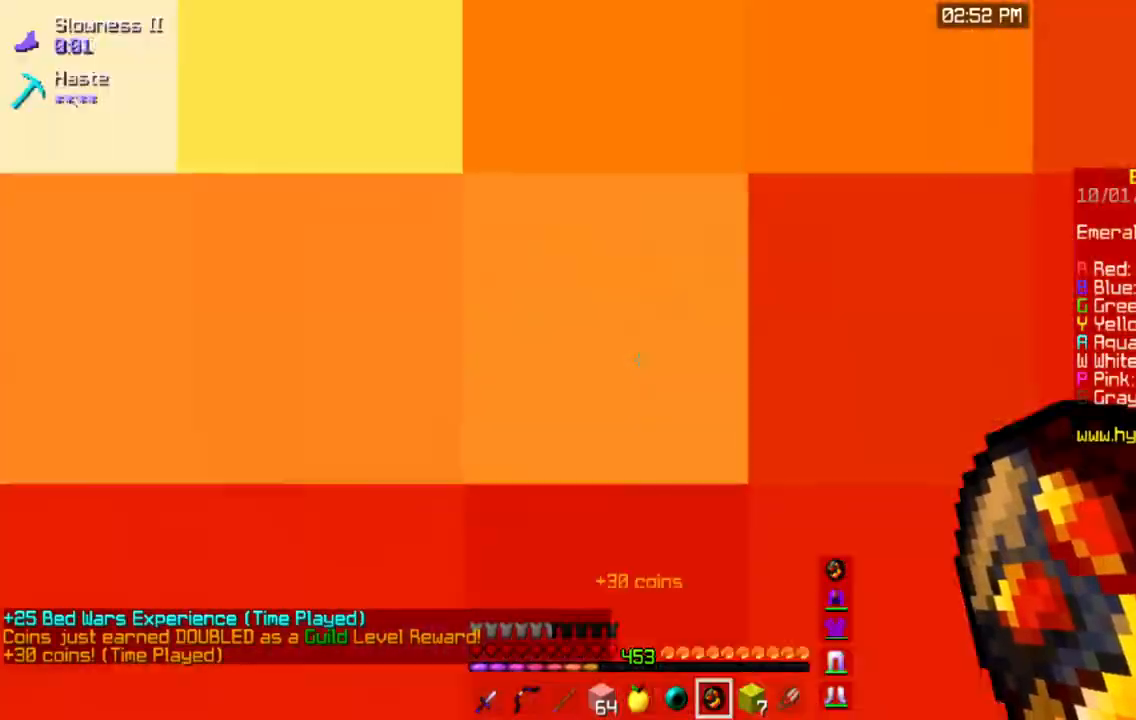
{"keys": [], "mouse": [], "events": [[101, "mouse_right", "up"]]}
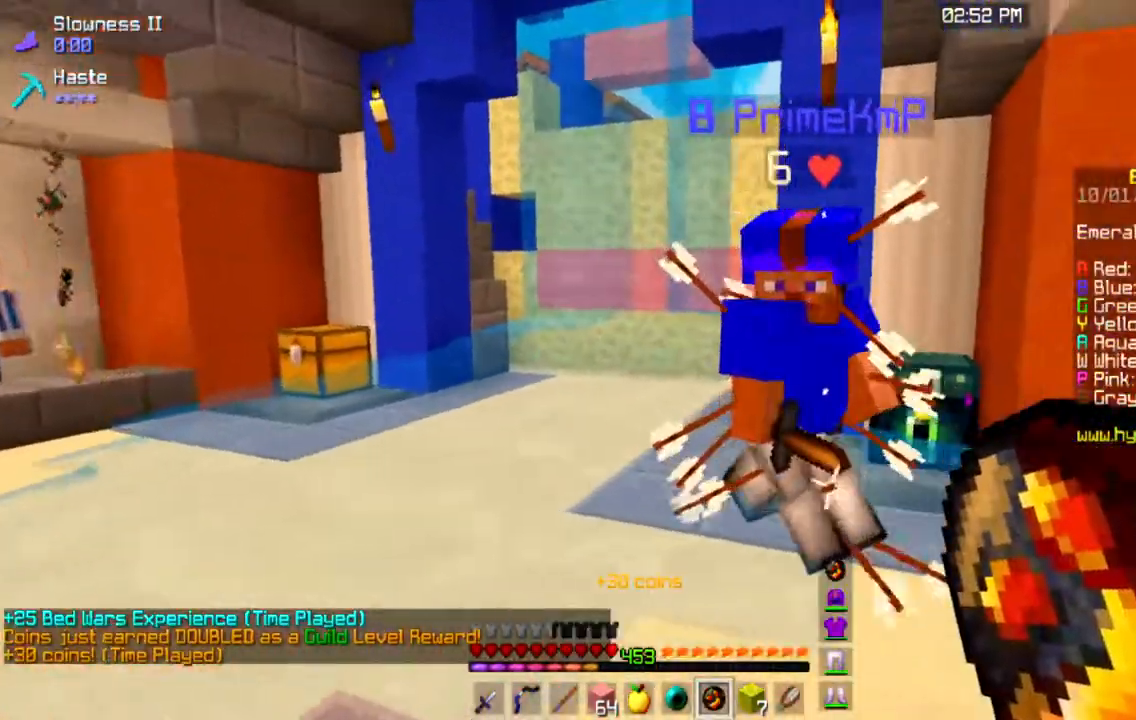
{"keys": [], "mouse": [], "events": [[234, "mouse_right", "down"], [467, "mouse_right", "up"]]}
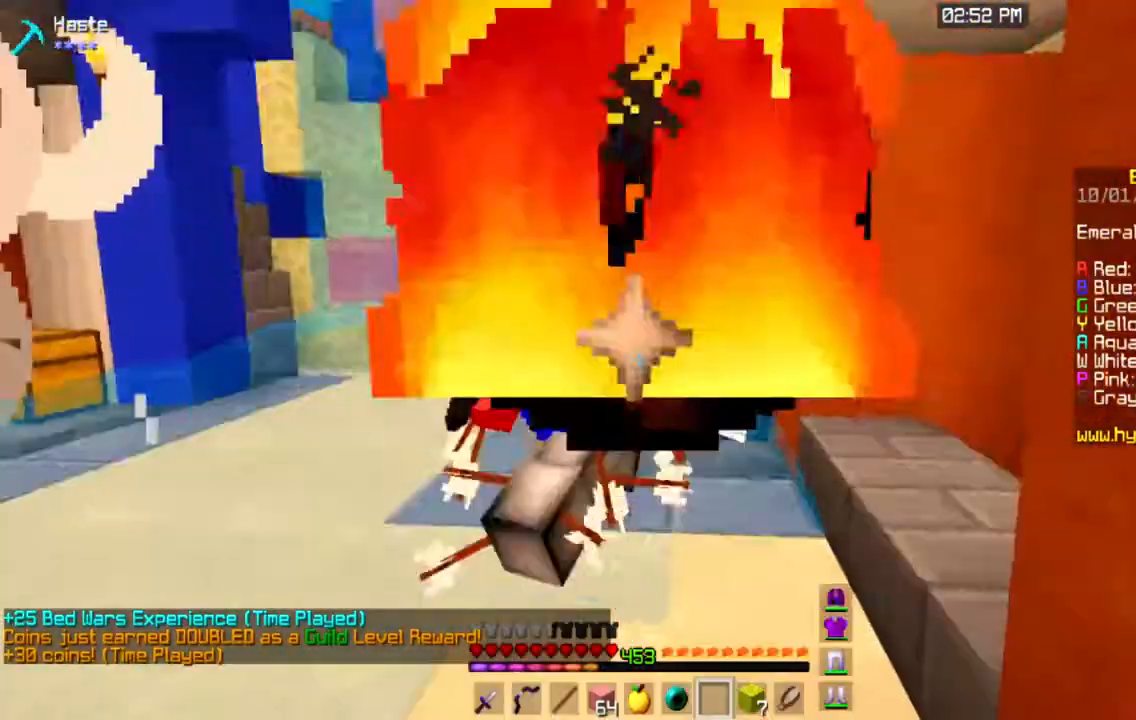
{"keys": [], "mouse": [], "events": []}
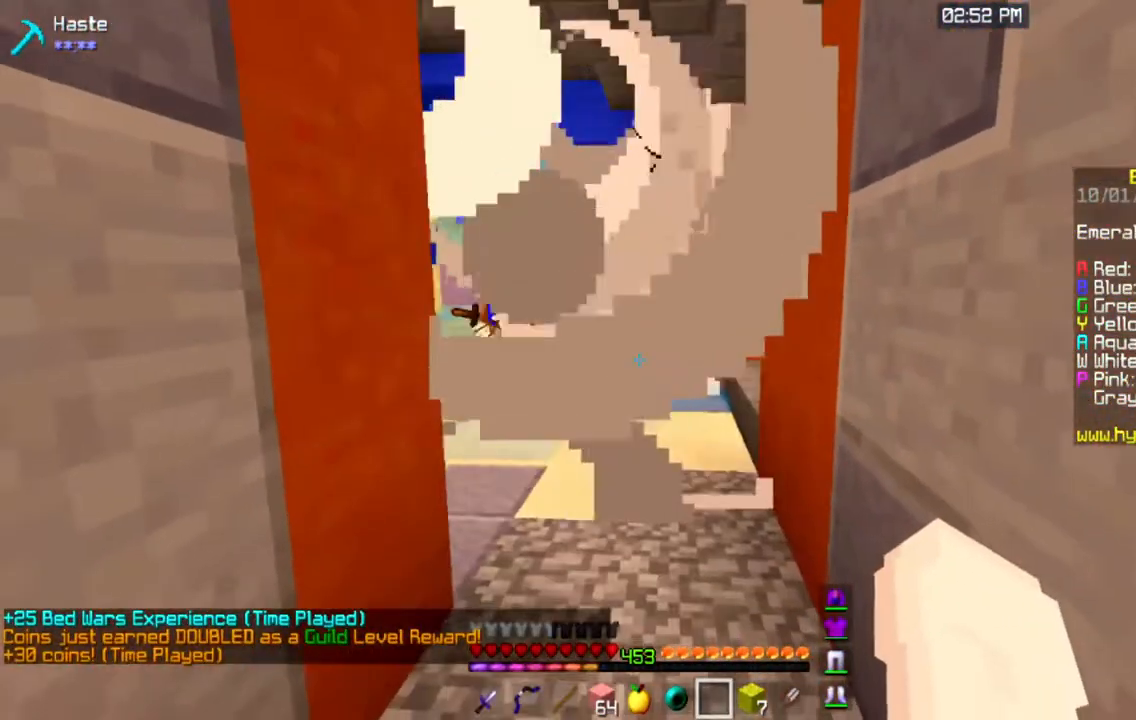
{"keys": [], "mouse": [], "events": [[33, "w", "down"], [500, "w", "up"]]}
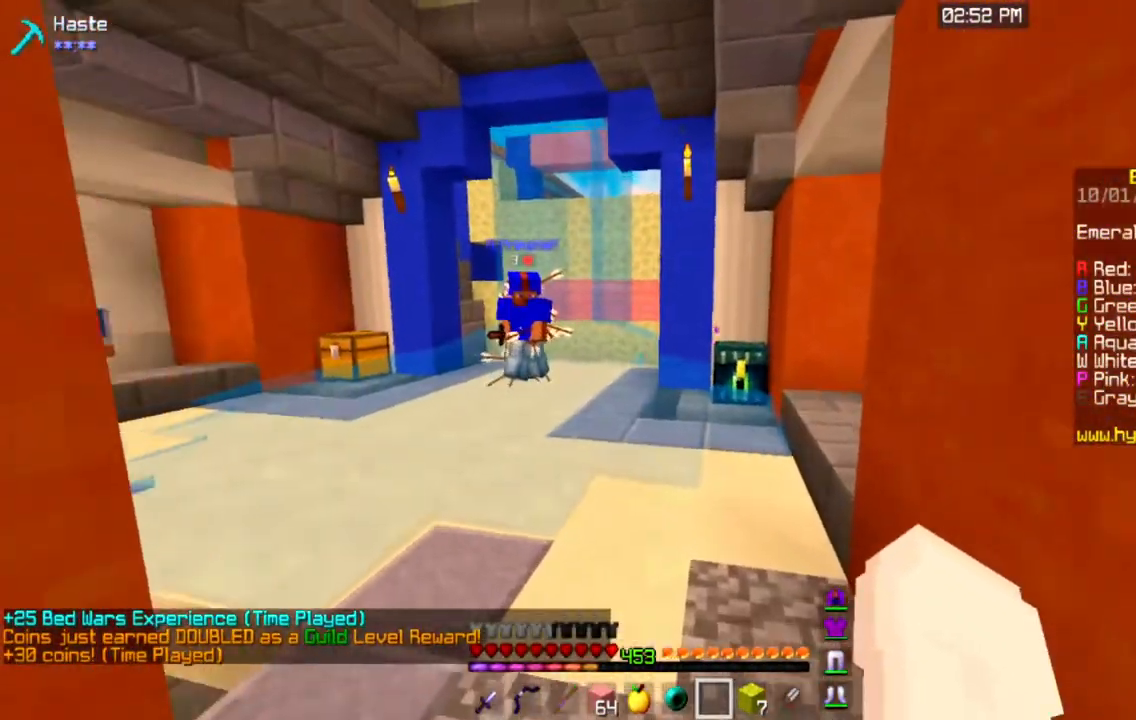
{"keys": [], "mouse": ["right"], "events": [[317, "mouse_right", "down"]]}
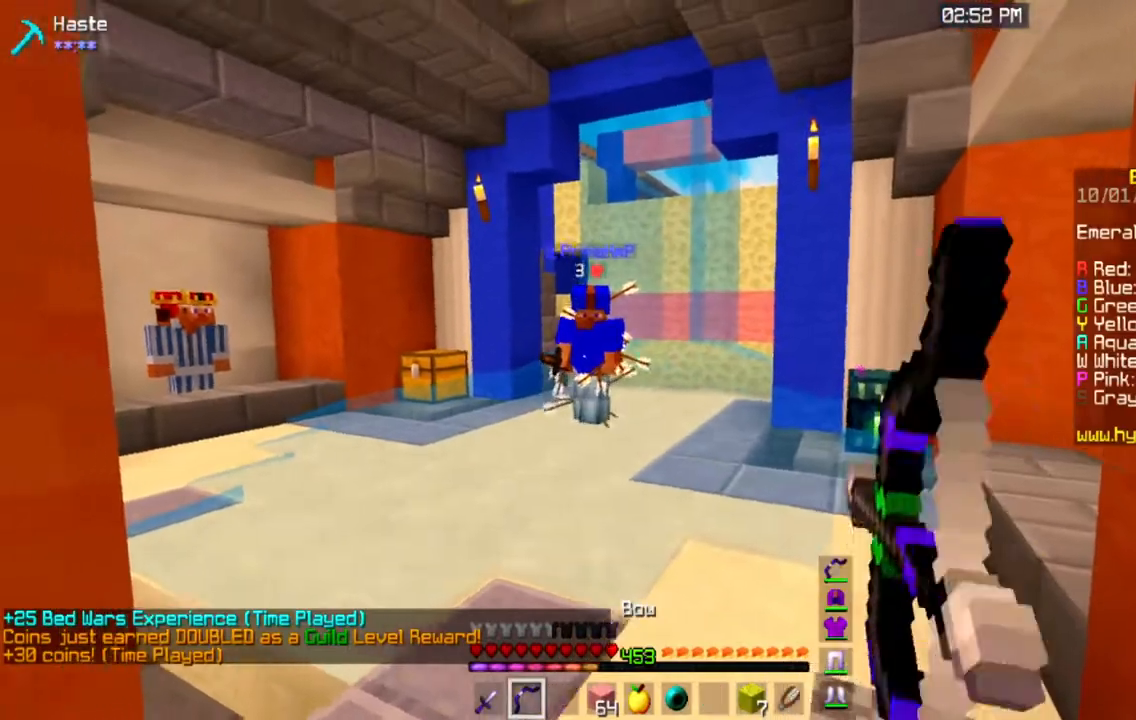
{"keys": [], "mouse": [], "events": [[500, "mouse_right", "up"]]}
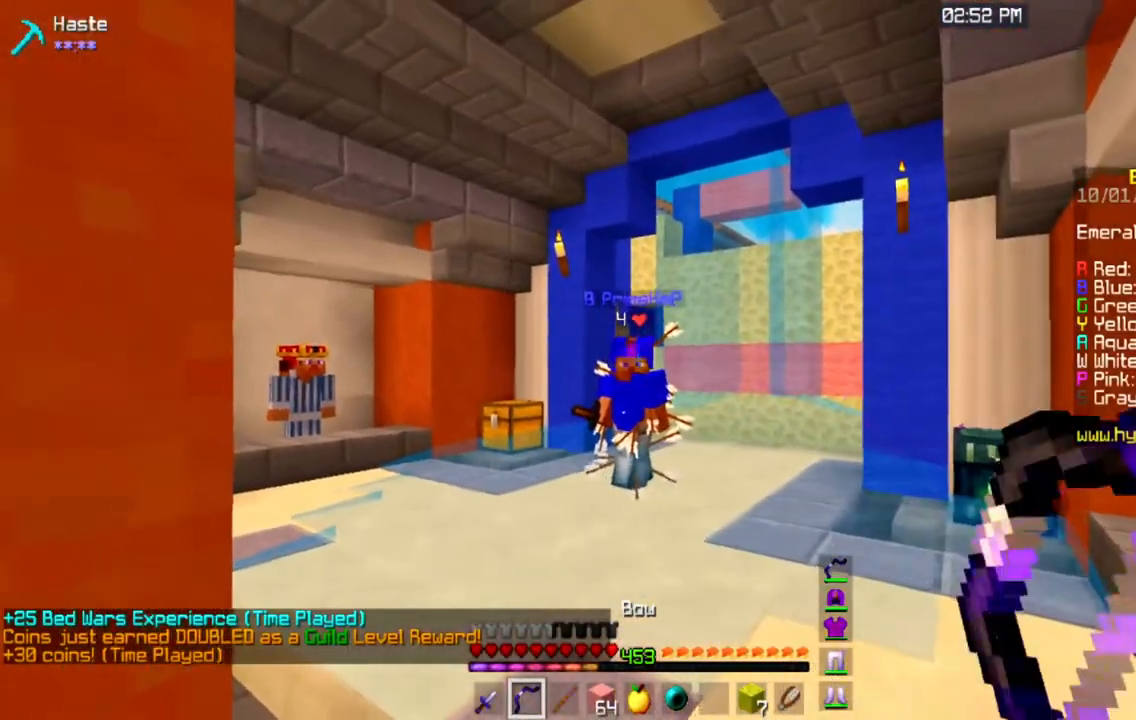
{"keys": [], "mouse": [], "events": []}